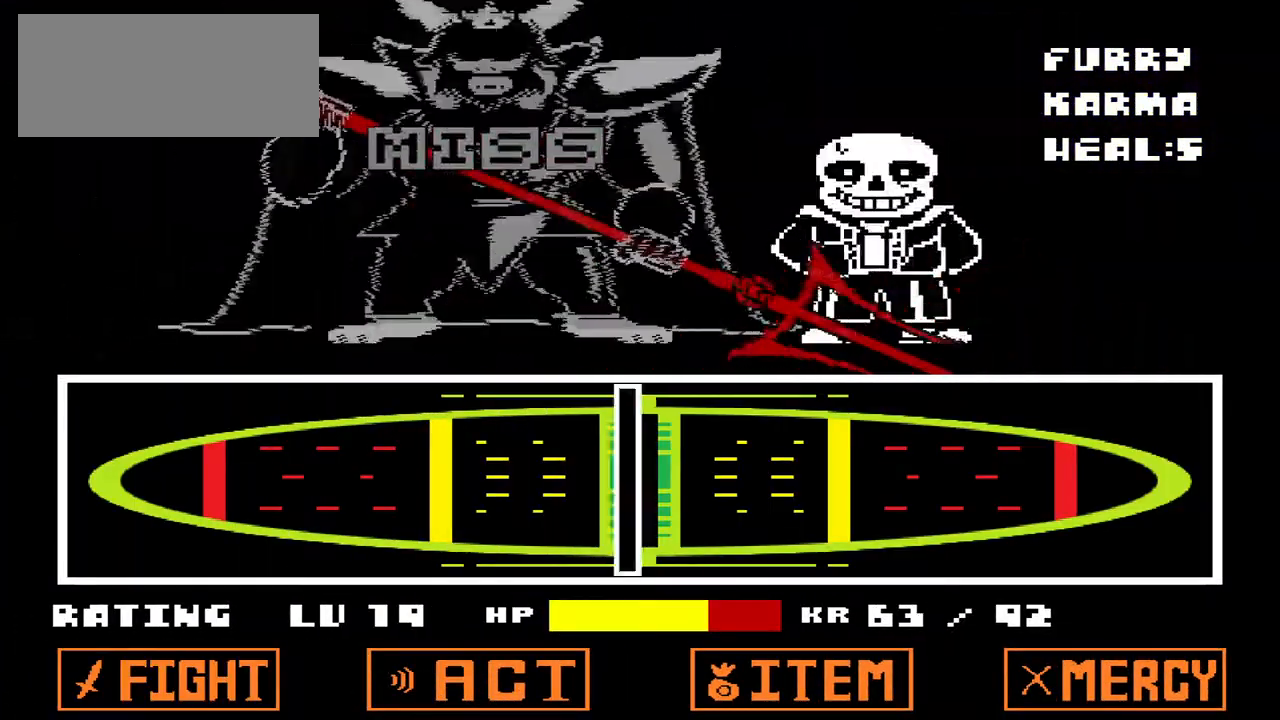
Gameplay with keyboard; each line is a JSON object with the keys held at the frame after it. "events" lists presses ("down") and releases ("up") of "c", "down", "left", "q", "right", "up", "x" and "z" between this image and that frame as [ms after this image, input, new state], when the widget could be followed in between. No other keys are recorded. Mouse input is not recorded.
{"keys": [], "events": []}
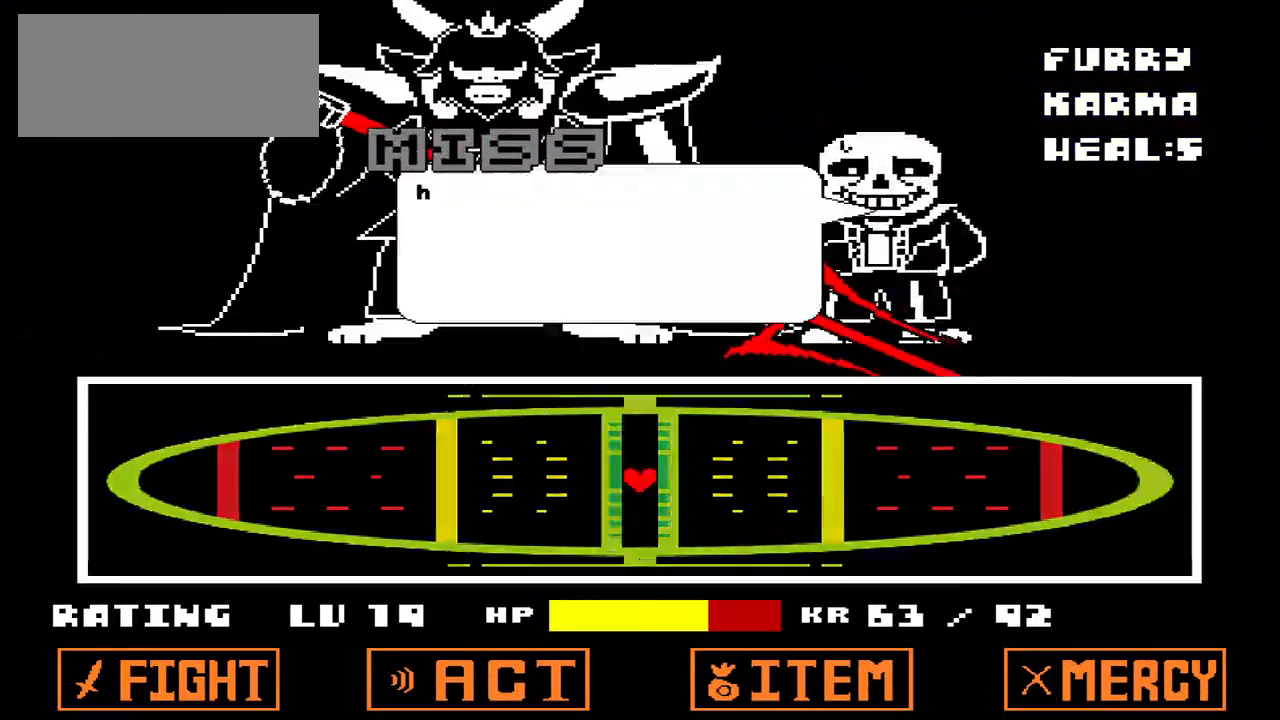
{"keys": [], "events": []}
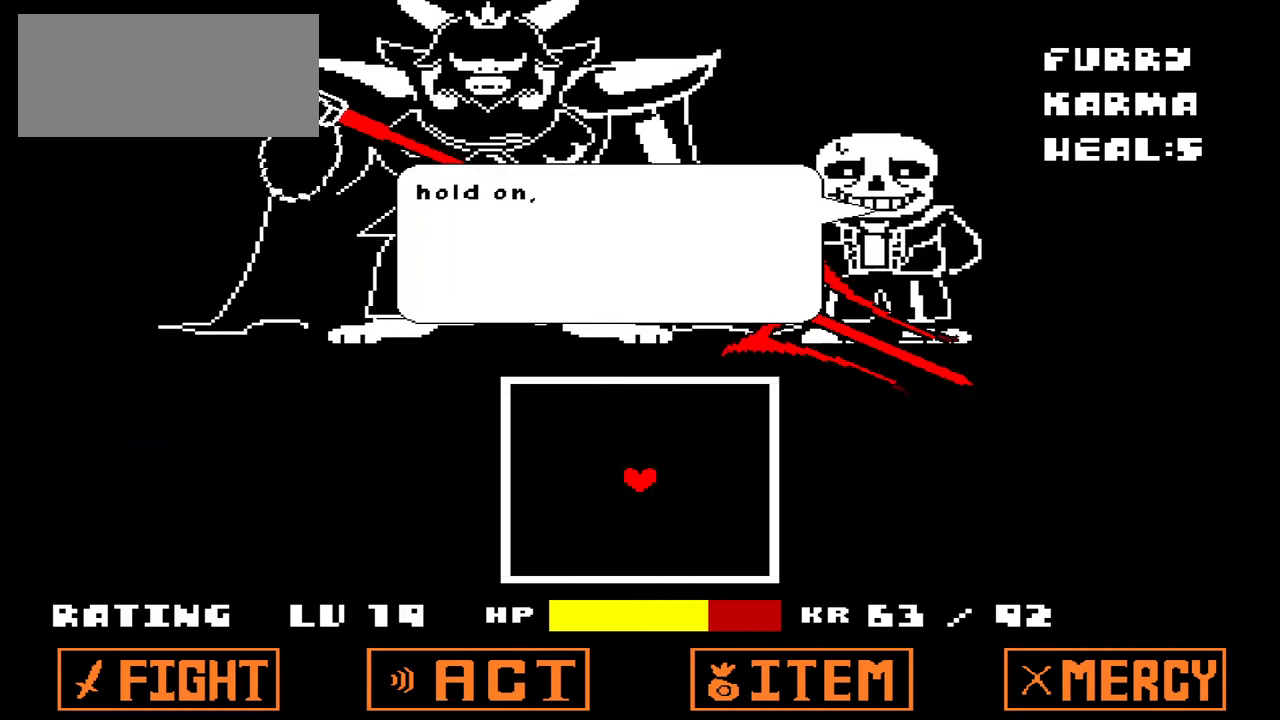
{"keys": [], "events": []}
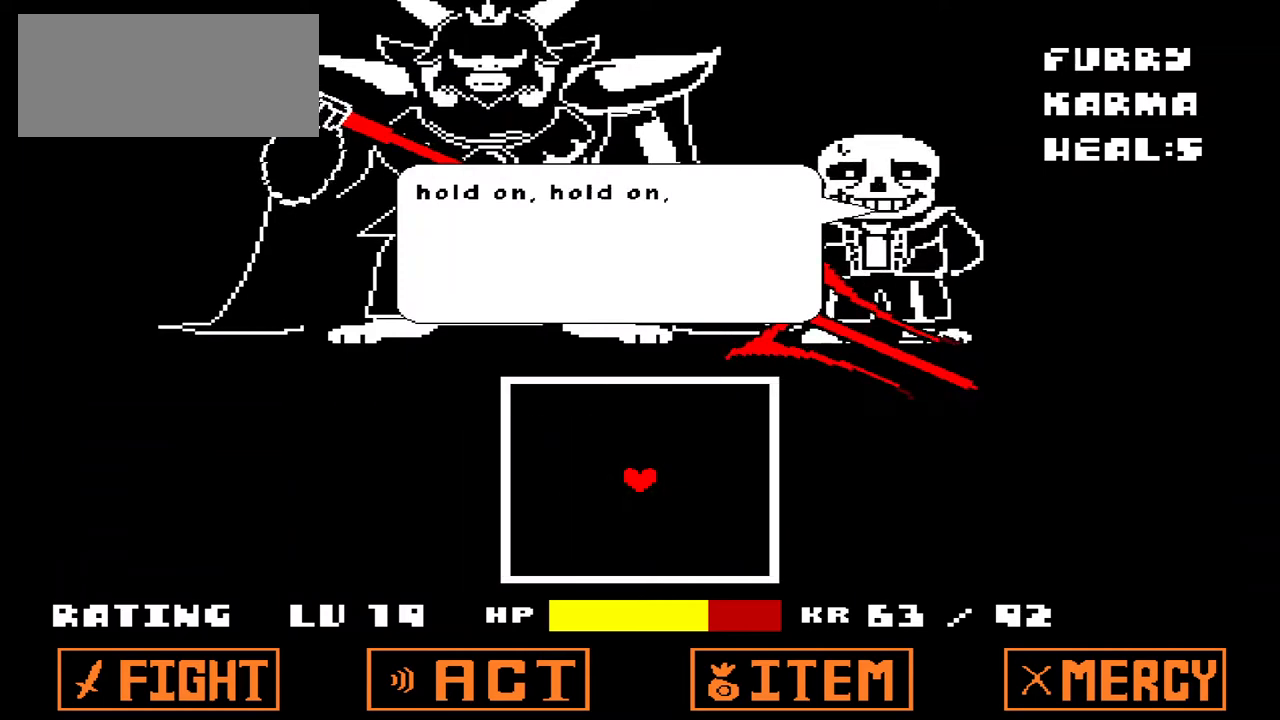
{"keys": [], "events": []}
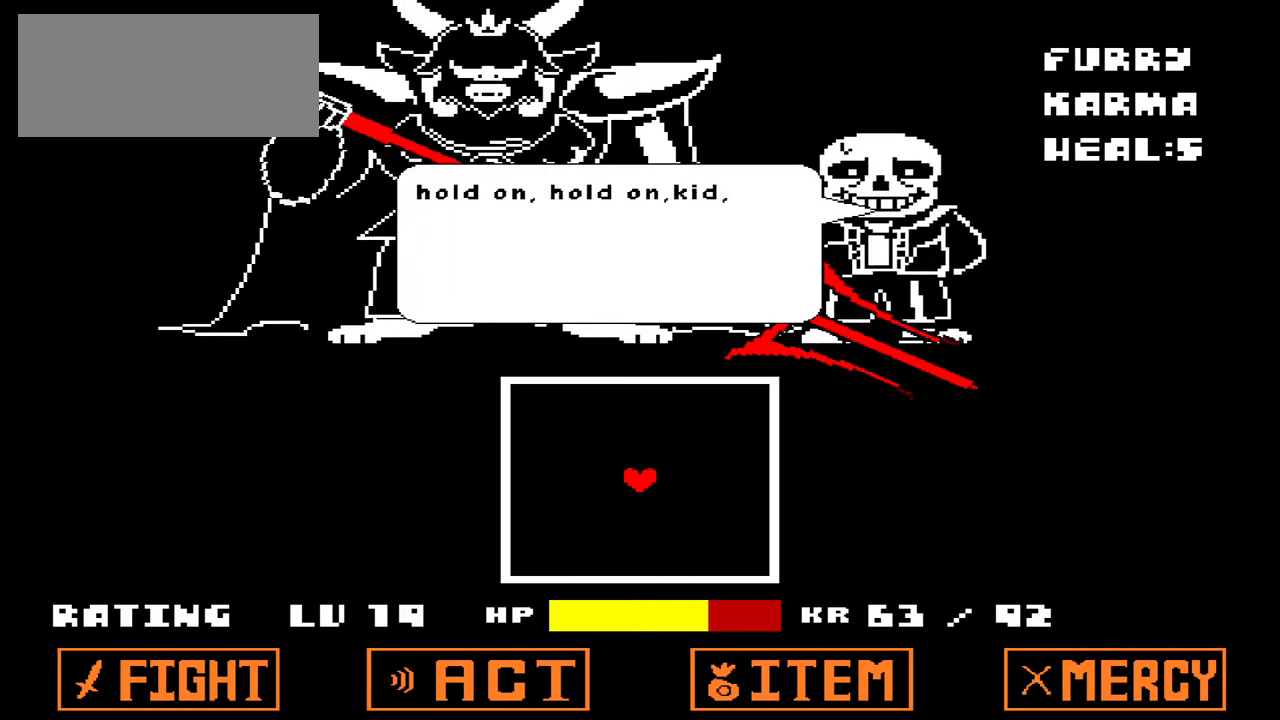
{"keys": [], "events": []}
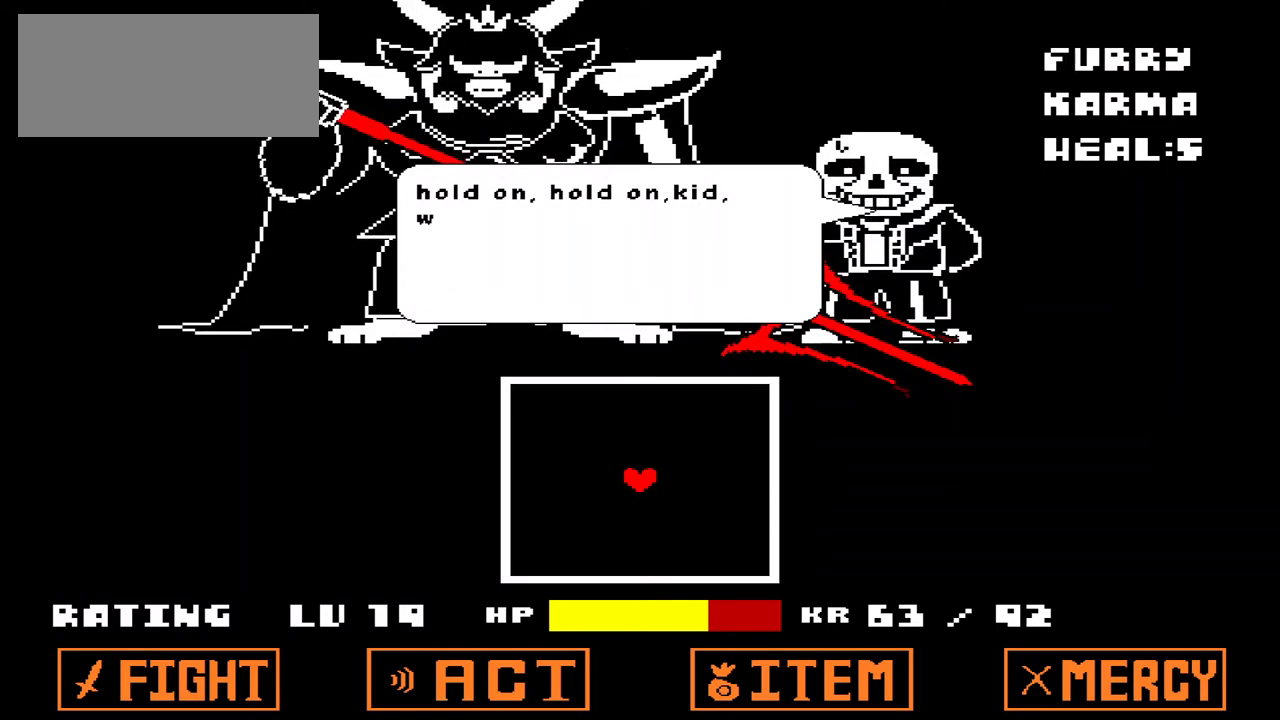
{"keys": [], "events": [[367, "z", "down"], [500, "z", "up"]]}
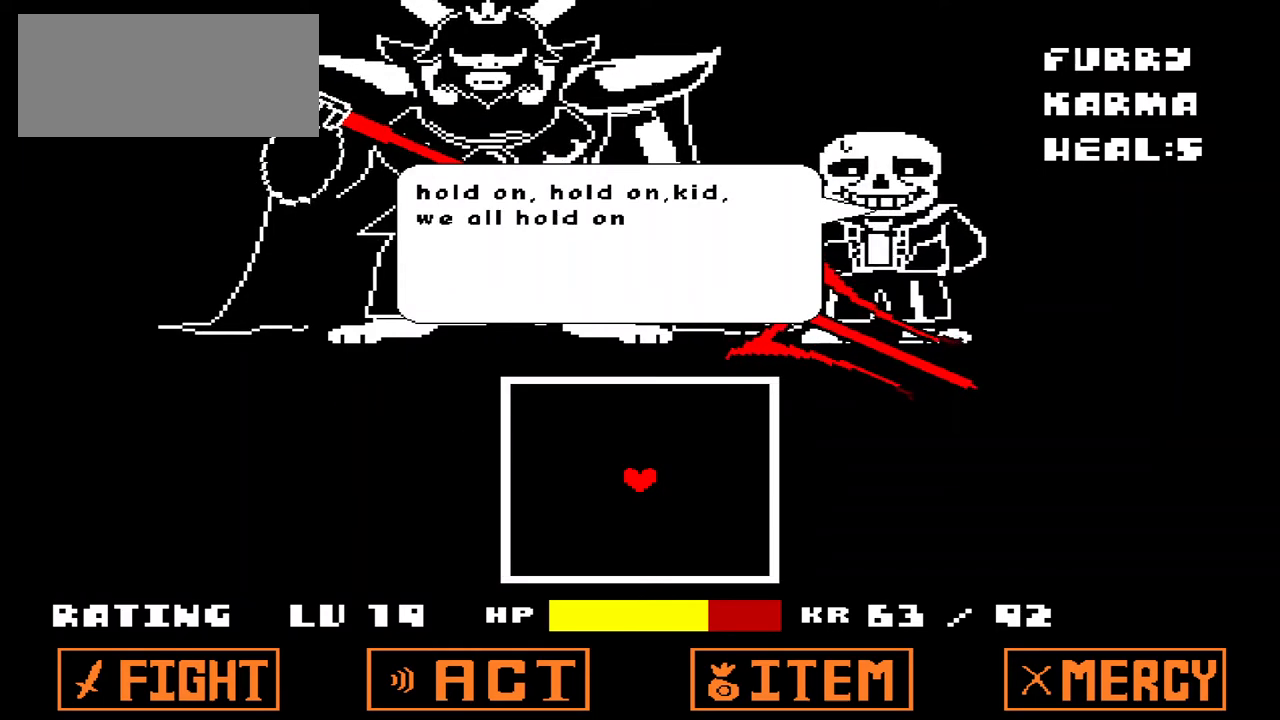
{"keys": [], "events": [[333, "x", "down"], [367, "x", "up"]]}
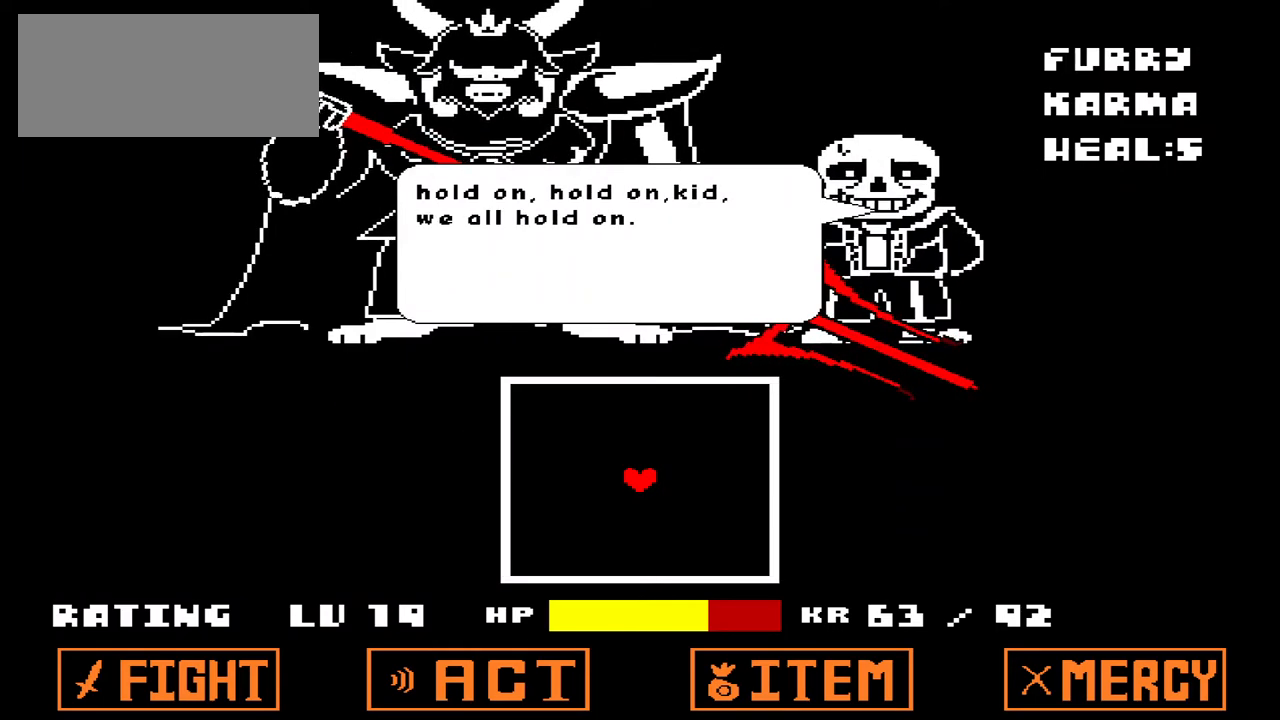
{"keys": [], "events": [[233, "z", "down"], [333, "z", "up"]]}
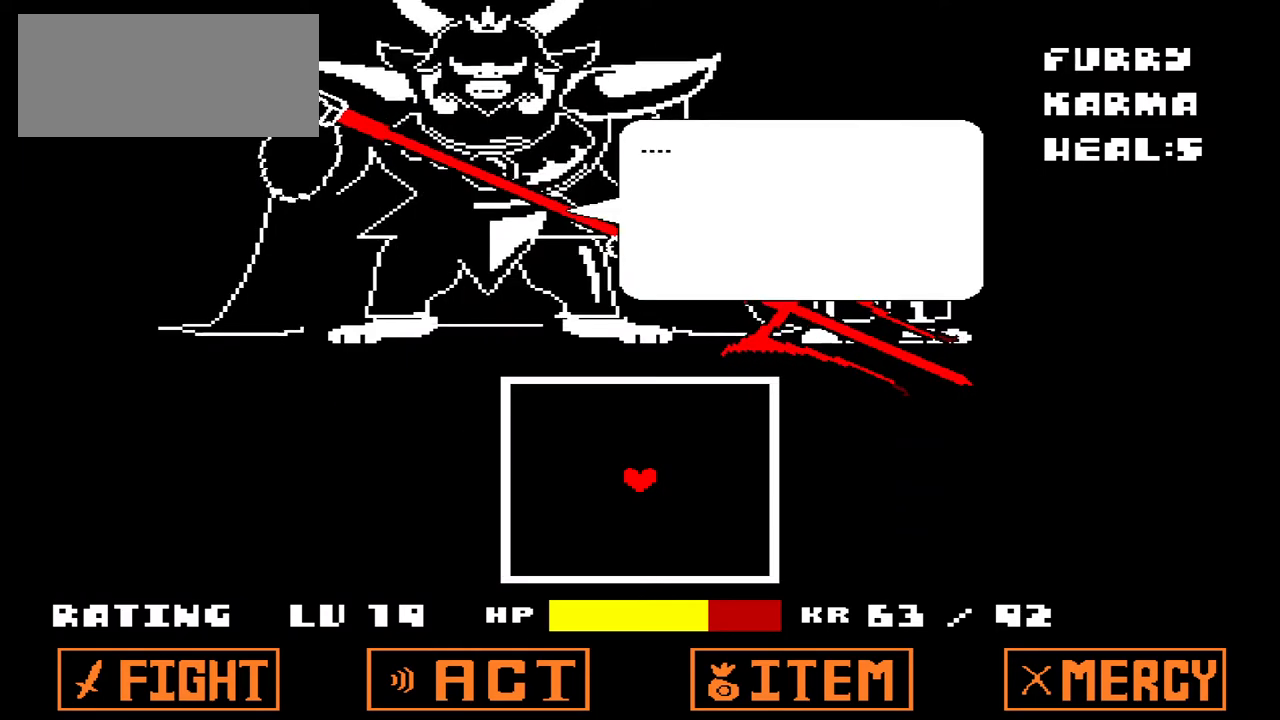
{"keys": [], "events": []}
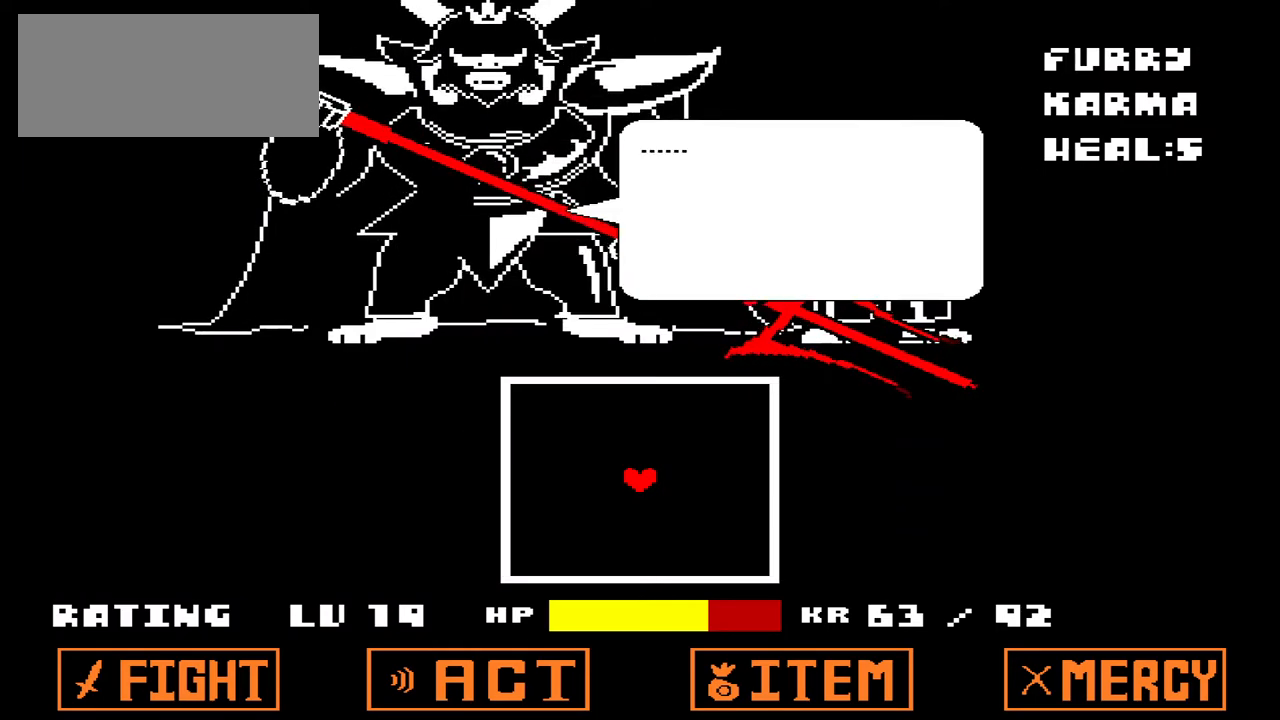
{"keys": [], "events": [[100, "x", "down"], [133, "x", "up"], [433, "z", "down"], [500, "z", "up"]]}
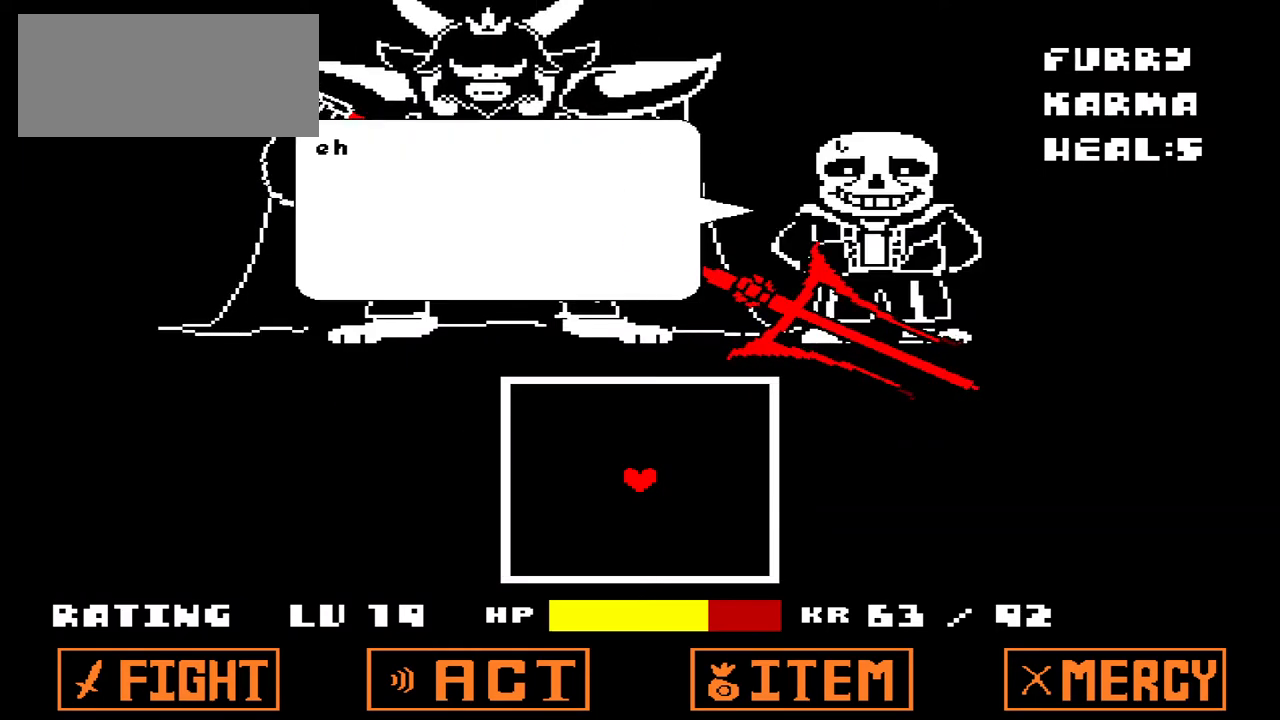
{"keys": [], "events": []}
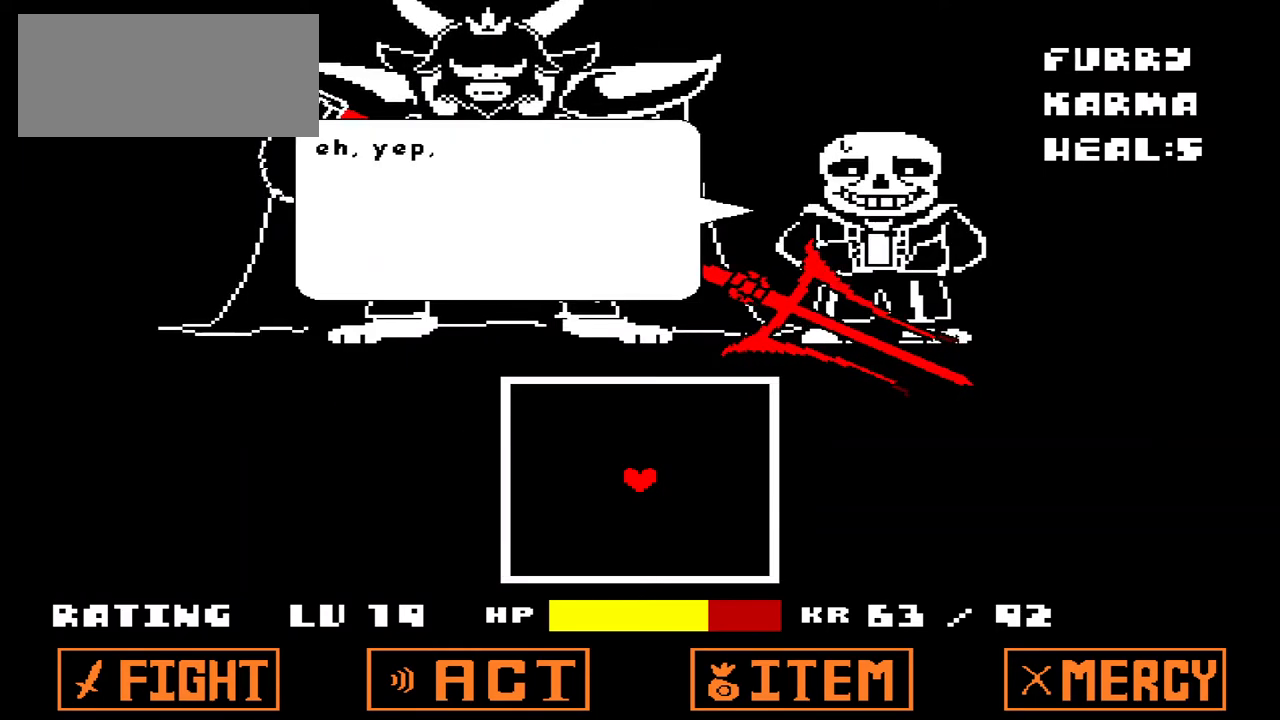
{"keys": [], "events": []}
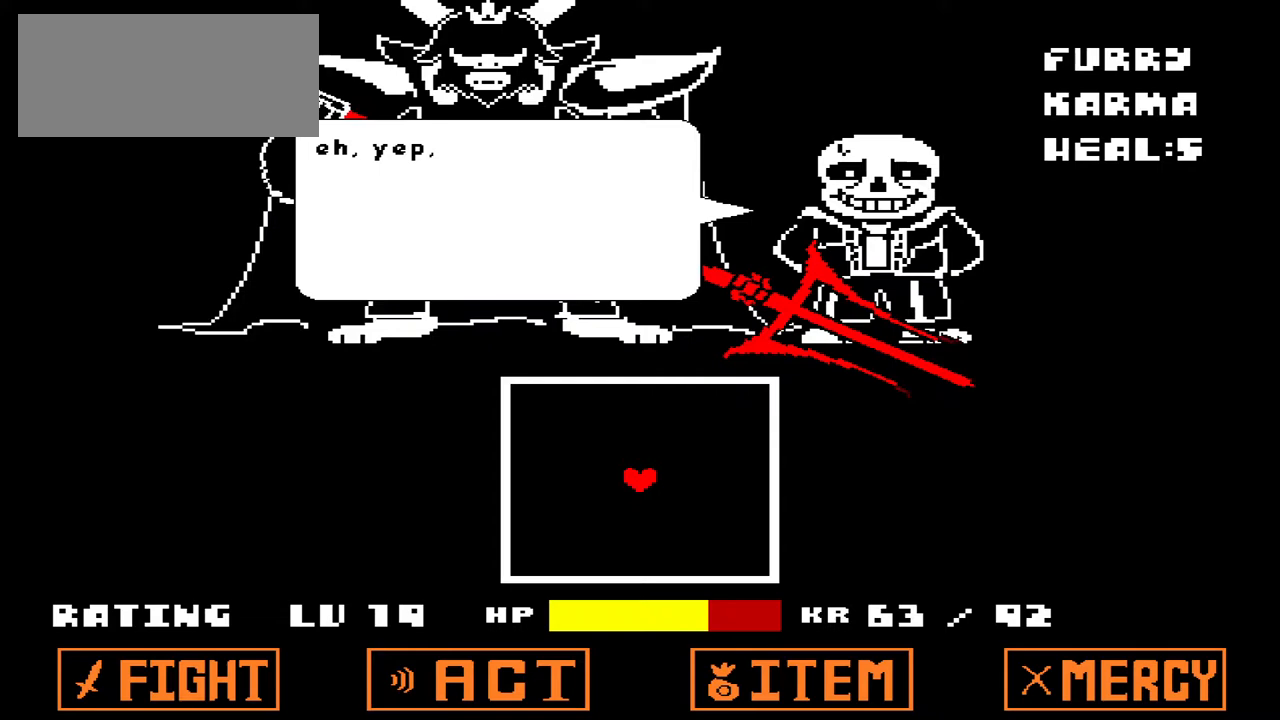
{"keys": [], "events": []}
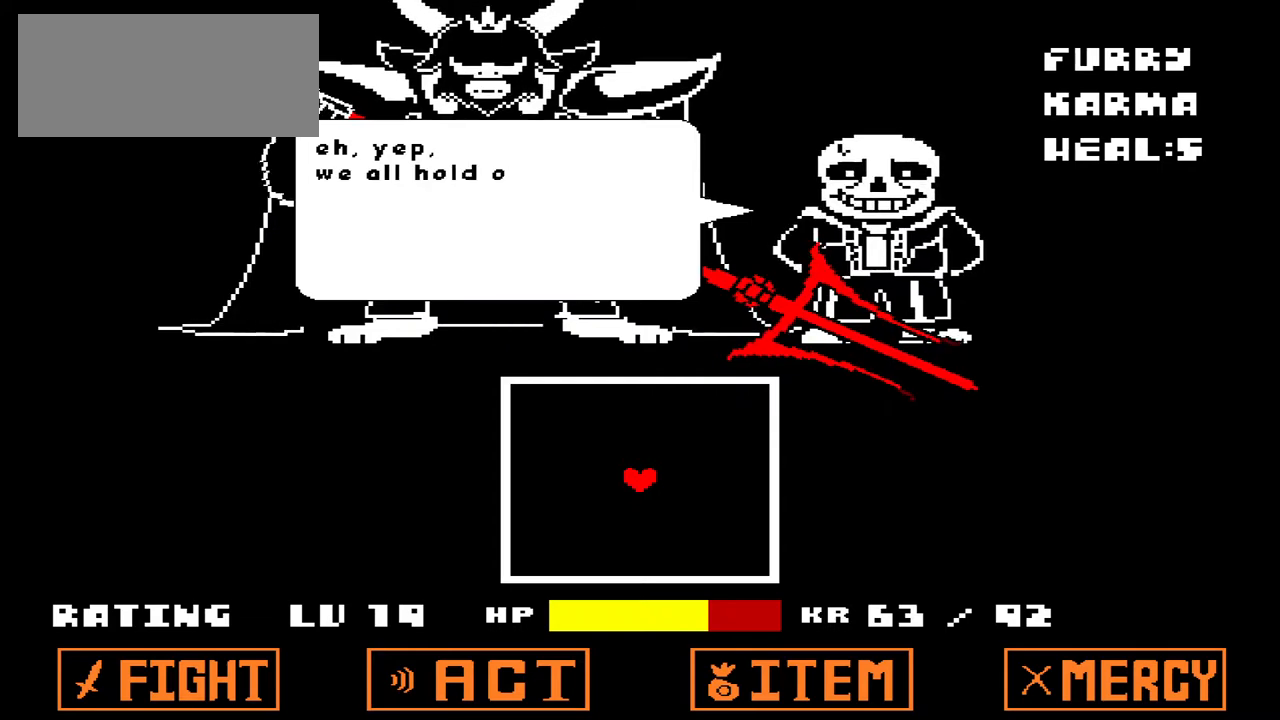
{"keys": [], "events": []}
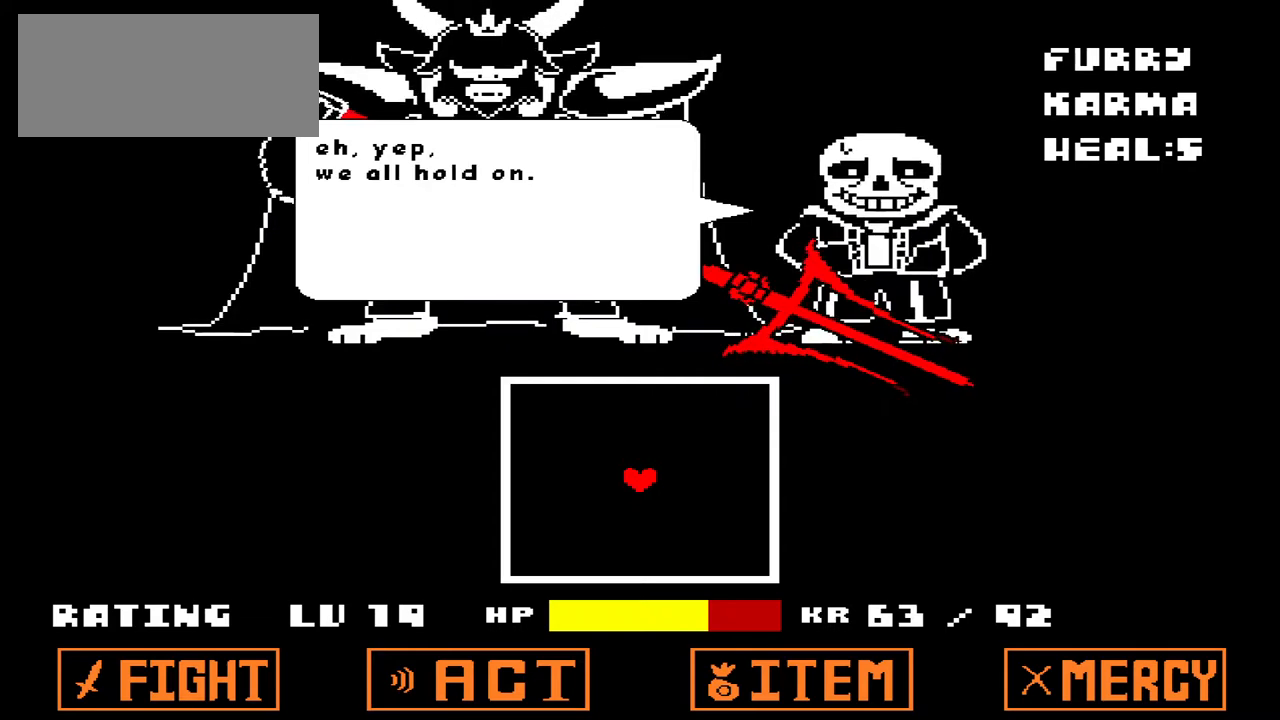
{"keys": [], "events": [[67, "z", "down"], [167, "z", "up"]]}
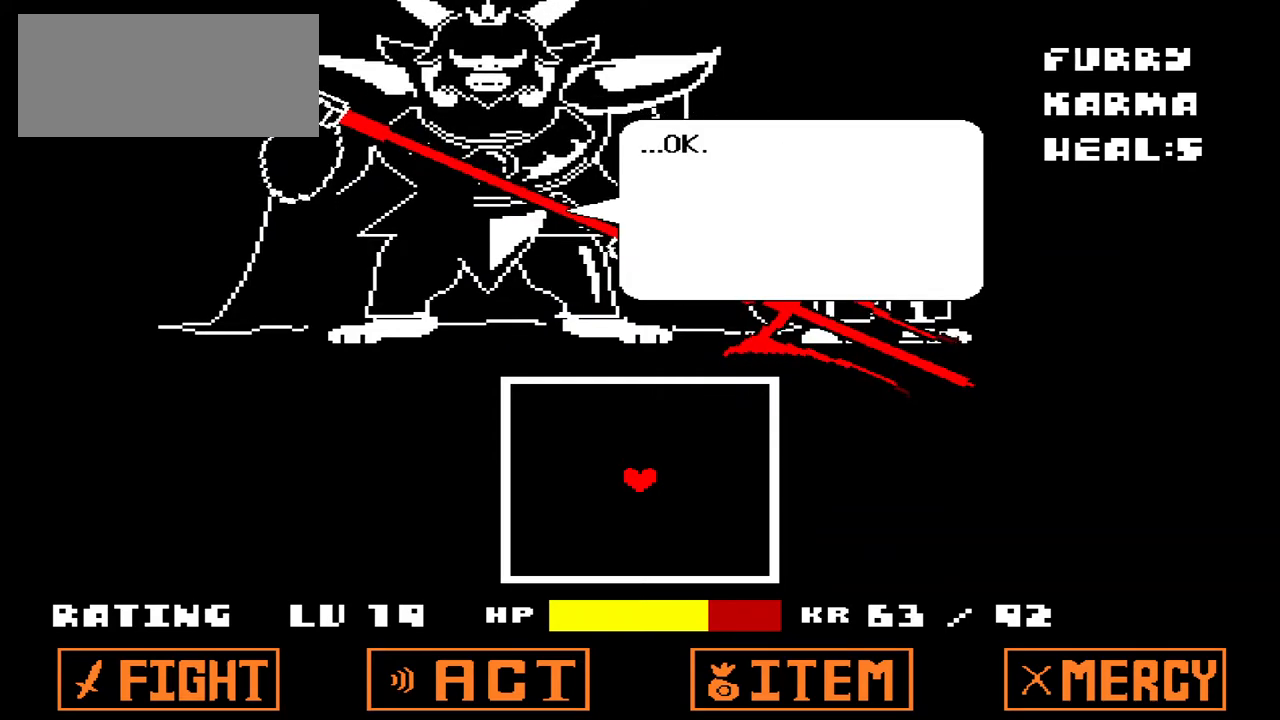
{"keys": [], "events": []}
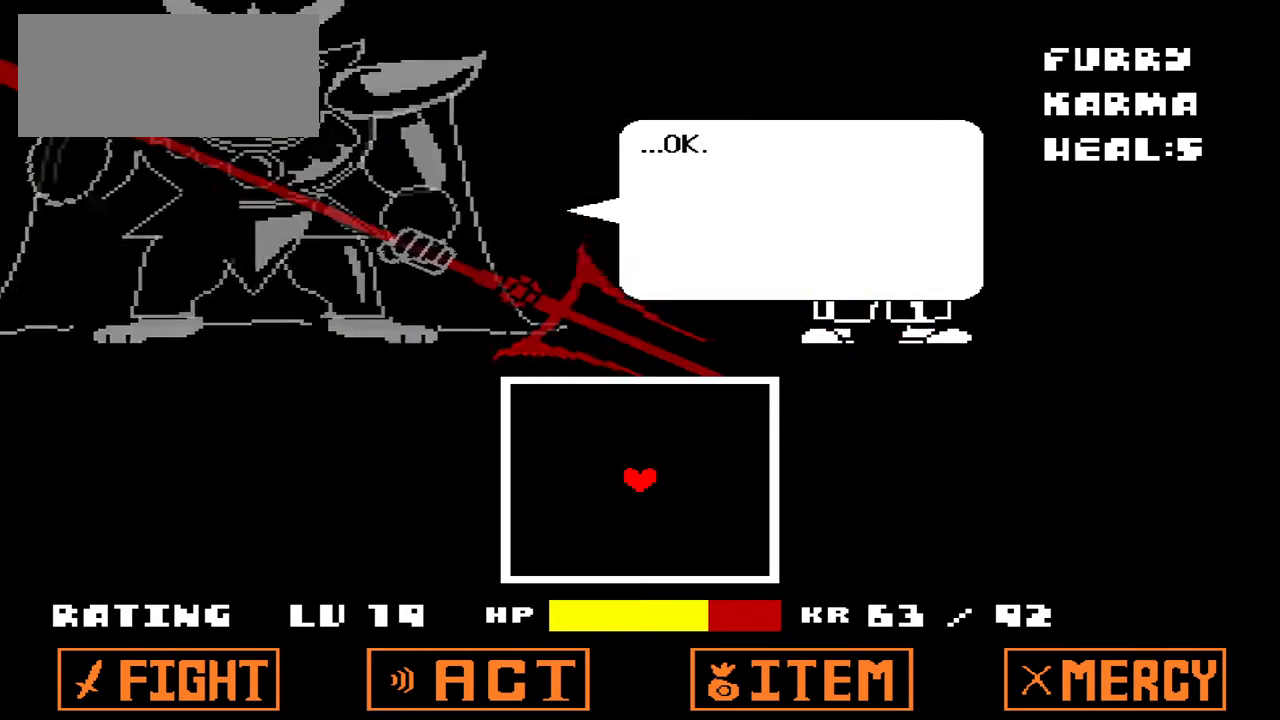
{"keys": [], "events": [[67, "z", "down"], [167, "z", "up"]]}
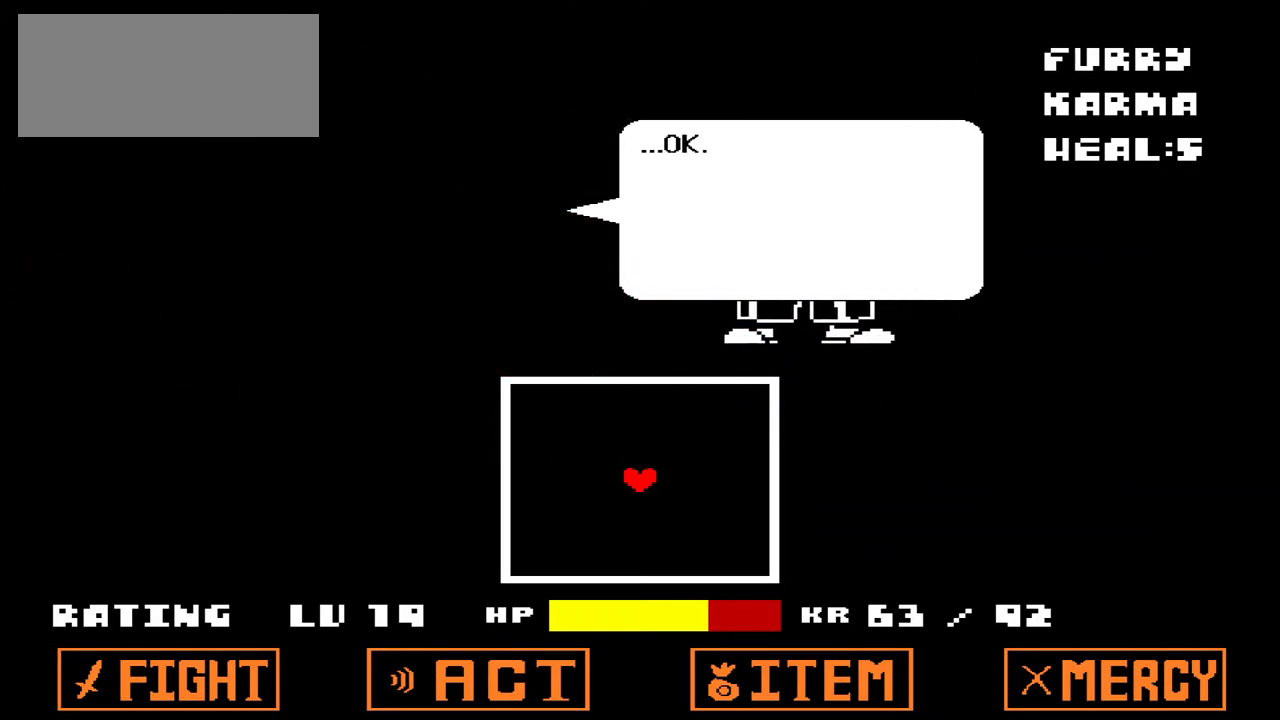
{"keys": [], "events": []}
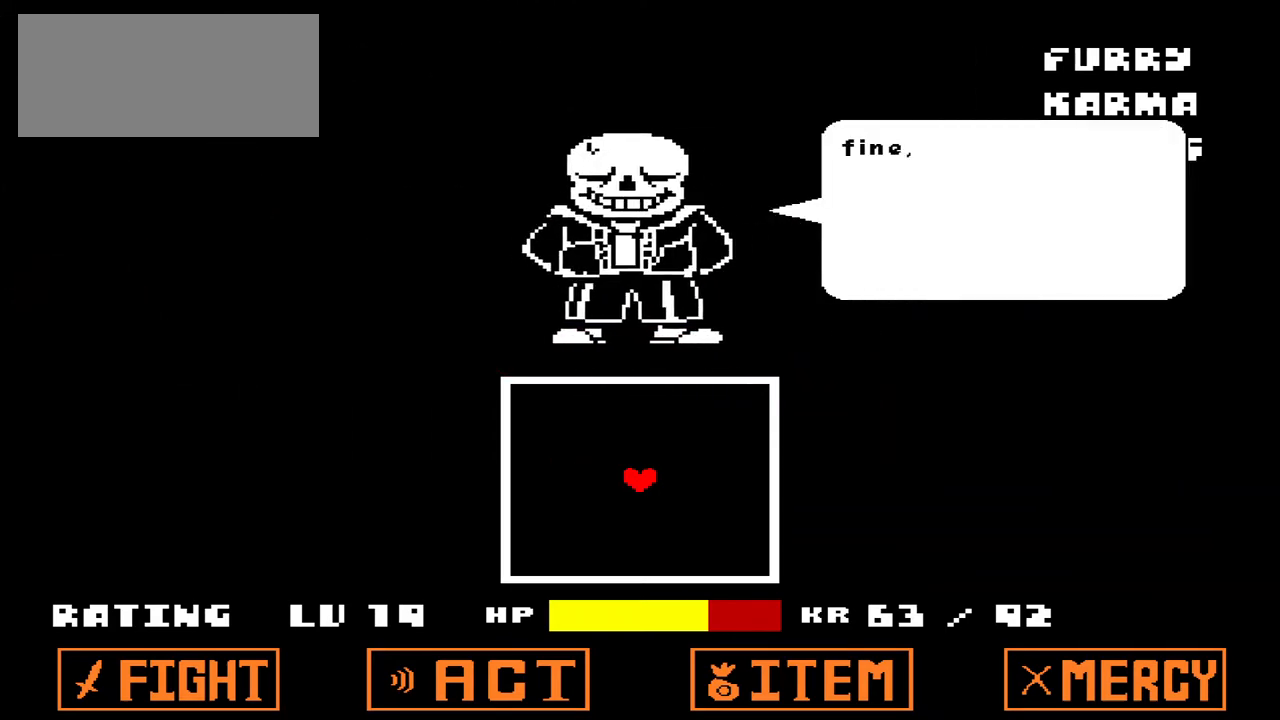
{"keys": [], "events": []}
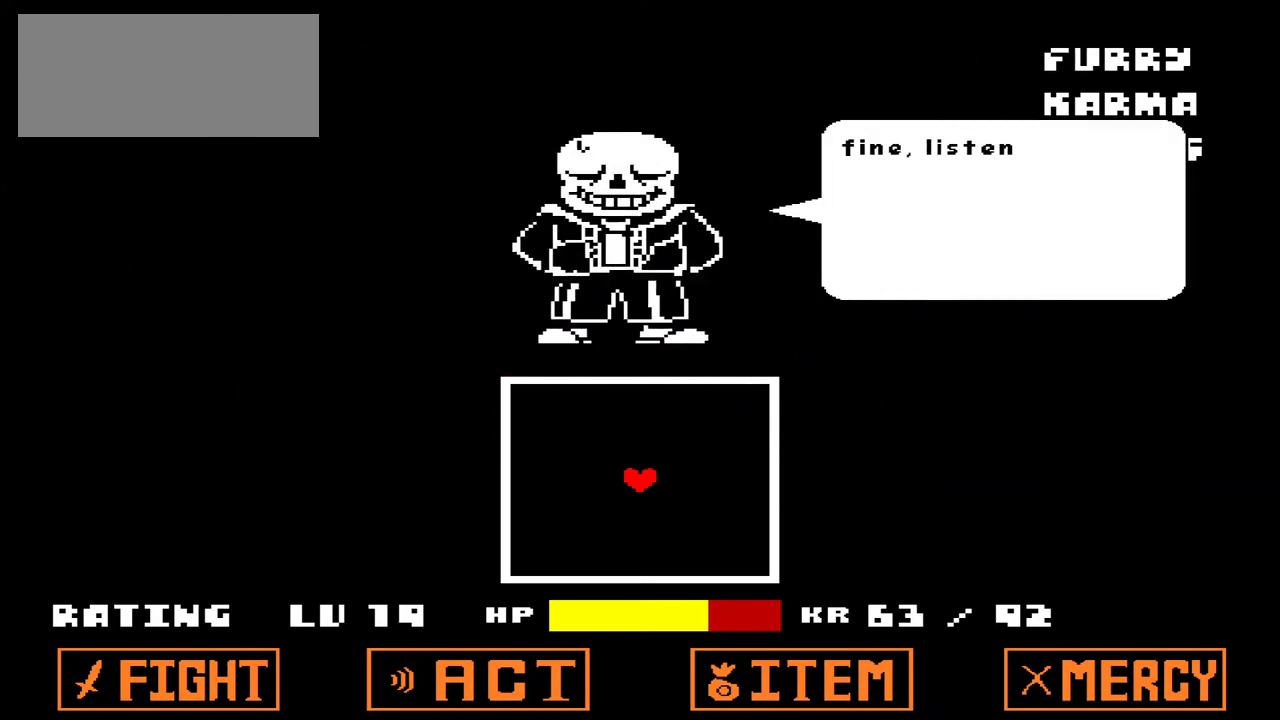
{"keys": [], "events": []}
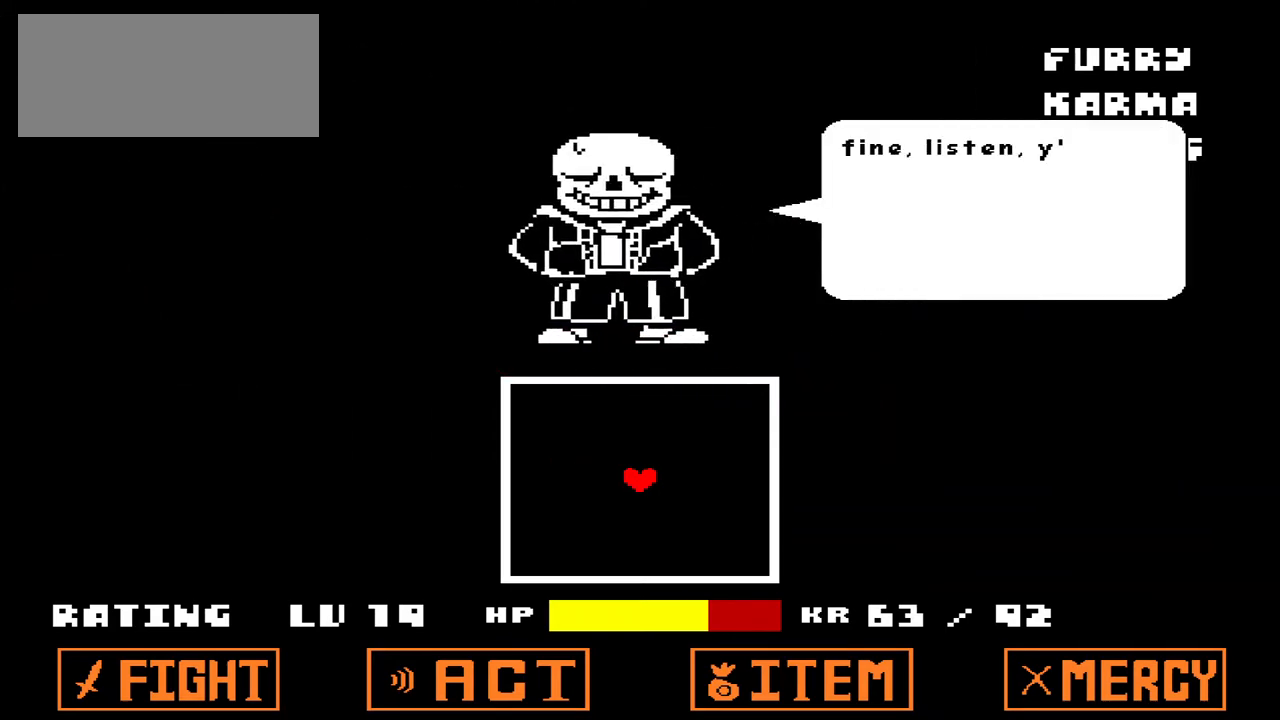
{"keys": [], "events": []}
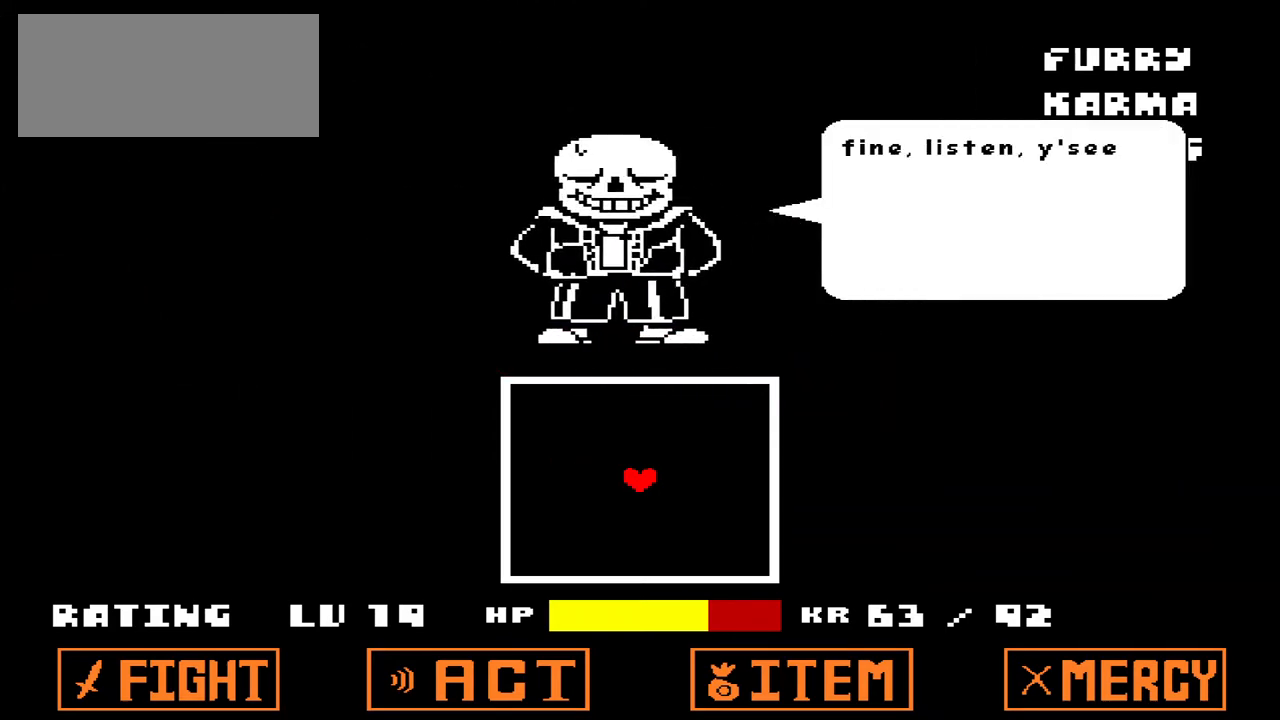
{"keys": [], "events": []}
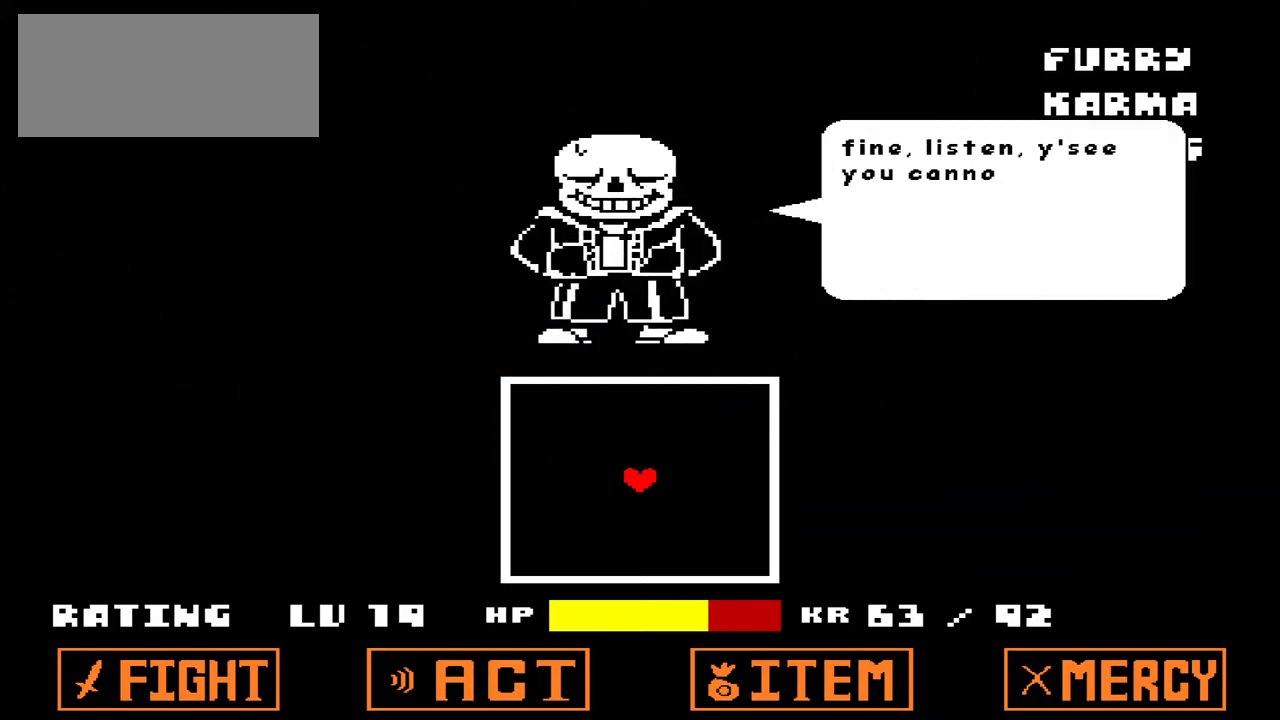
{"keys": [], "events": []}